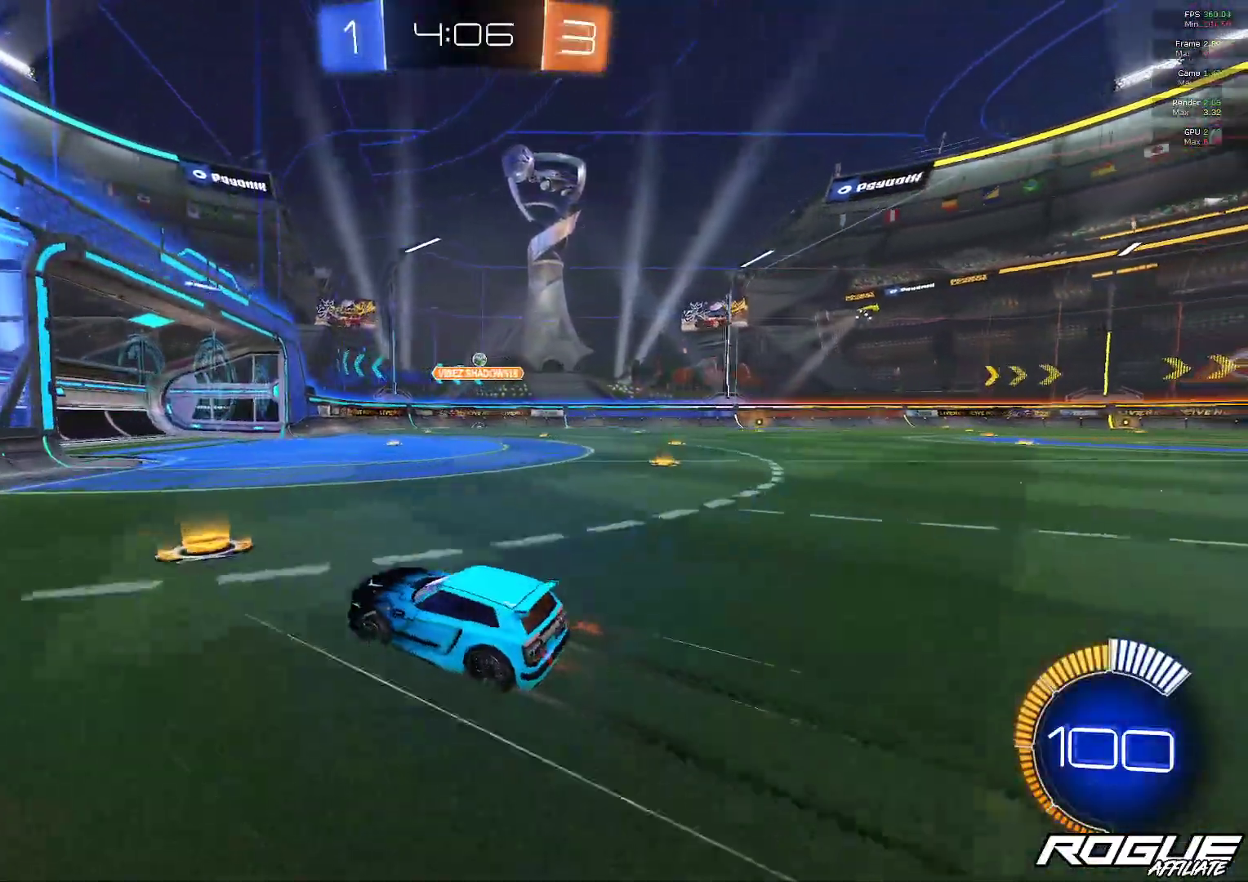
Gameplay with a controller (Xbox layout); each line is a JSON object with the inputs held at the frame after it. "events" lists button and stick changes between this image and that frame as [ms after this image, input, new state], when the widget could be followed in between. Not read: R1 R2.
{"buttons": ["L1"], "left_stick": "right", "right_stick": "center", "events": [[250, "left_stick", "right"], [450, "L1", "down"]]}
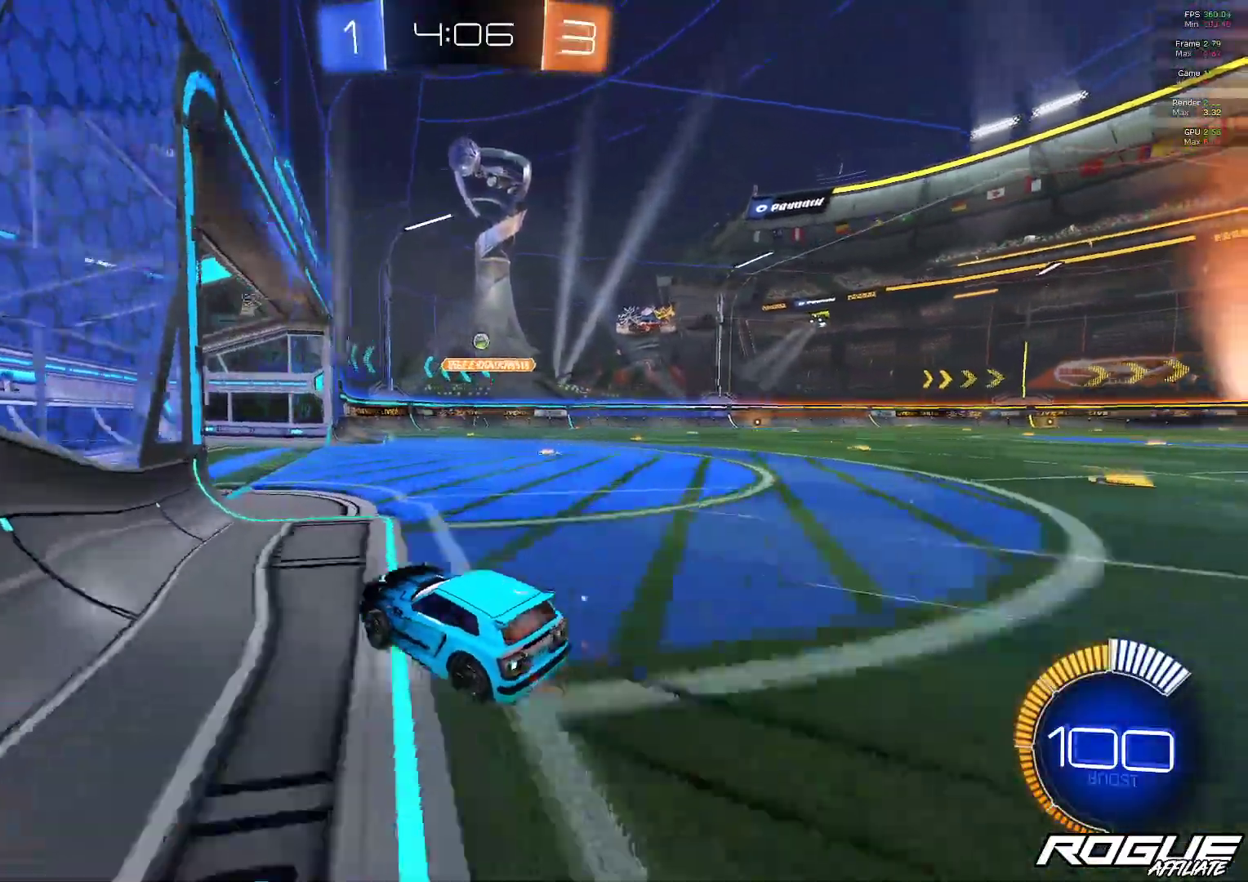
{"buttons": [], "left_stick": "left", "right_stick": "center", "events": [[67, "L1", "up"], [133, "left_stick", "center"], [167, "L2", "down"], [367, "L2", "up"], [367, "left_stick", "left"]]}
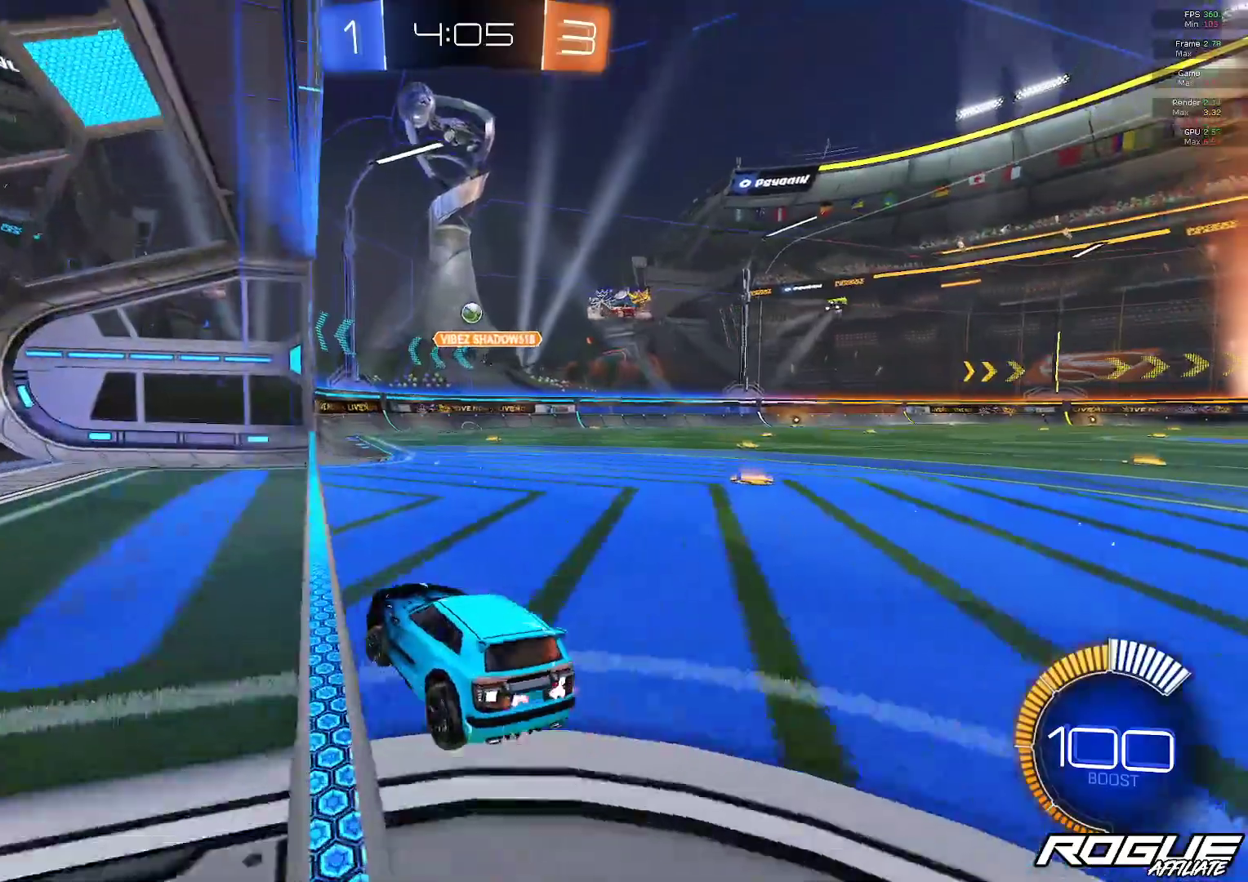
{"buttons": ["L2"], "left_stick": "center", "right_stick": "center", "events": [[67, "left_stick", "right"], [300, "L2", "down"], [417, "left_stick", "center"]]}
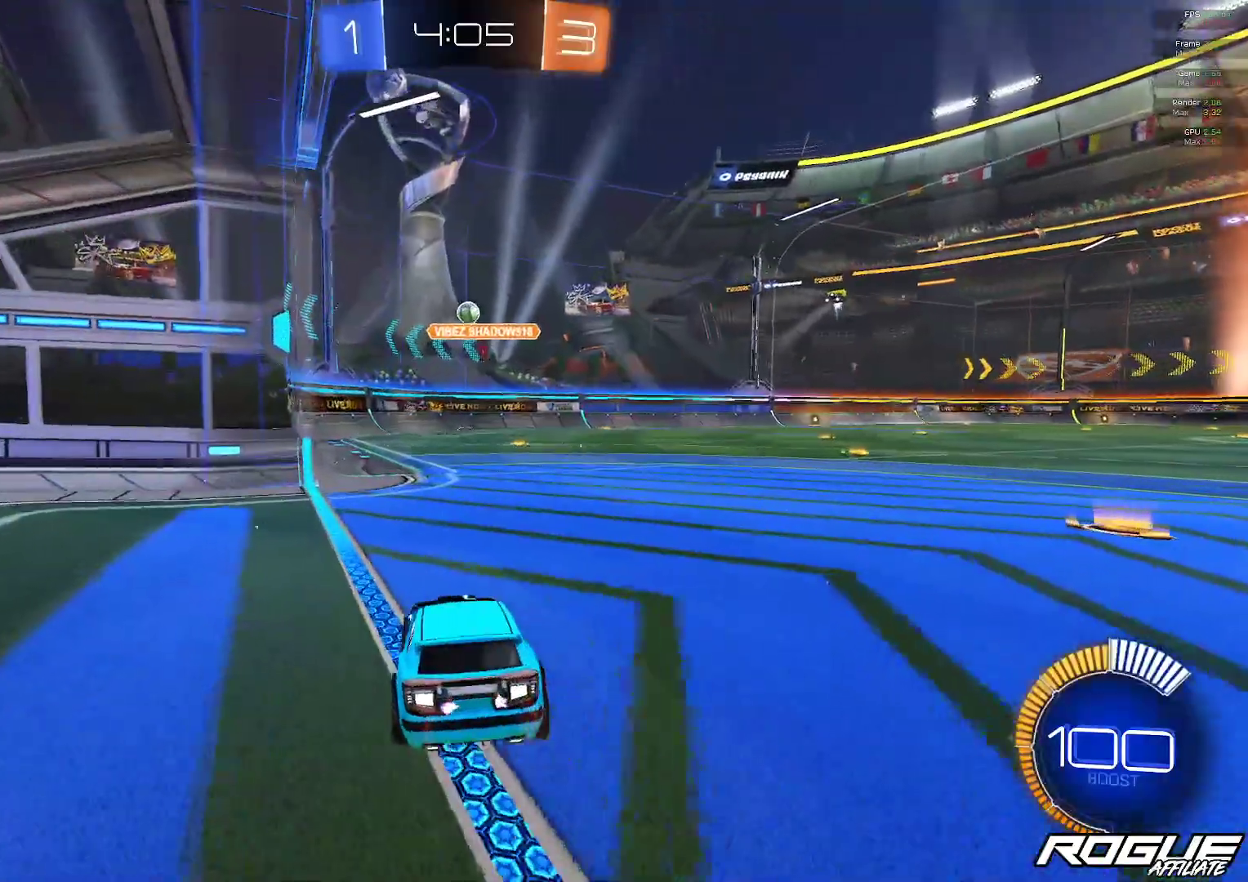
{"buttons": [], "left_stick": "center", "right_stick": "center", "events": [[67, "L2", "up"]]}
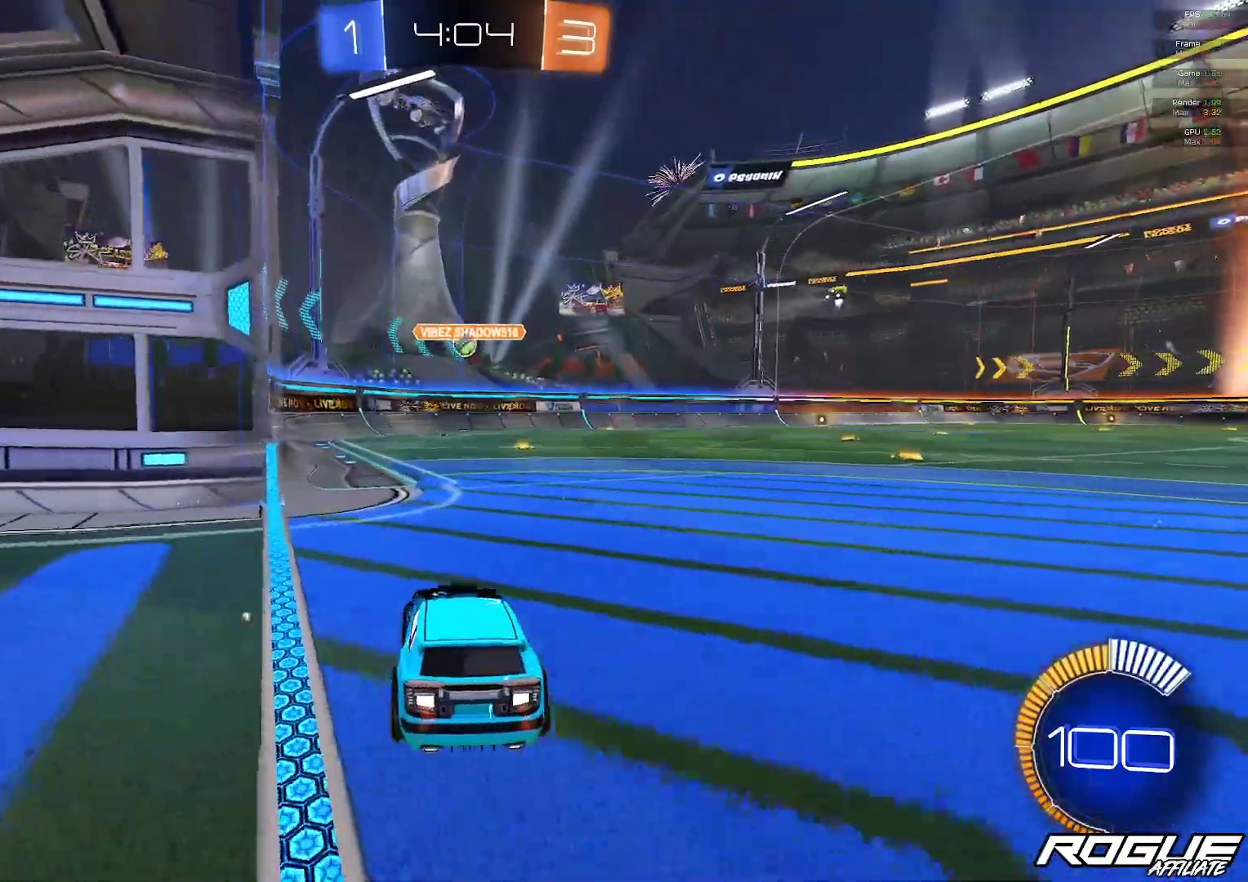
{"buttons": [], "left_stick": "center", "right_stick": "center", "events": []}
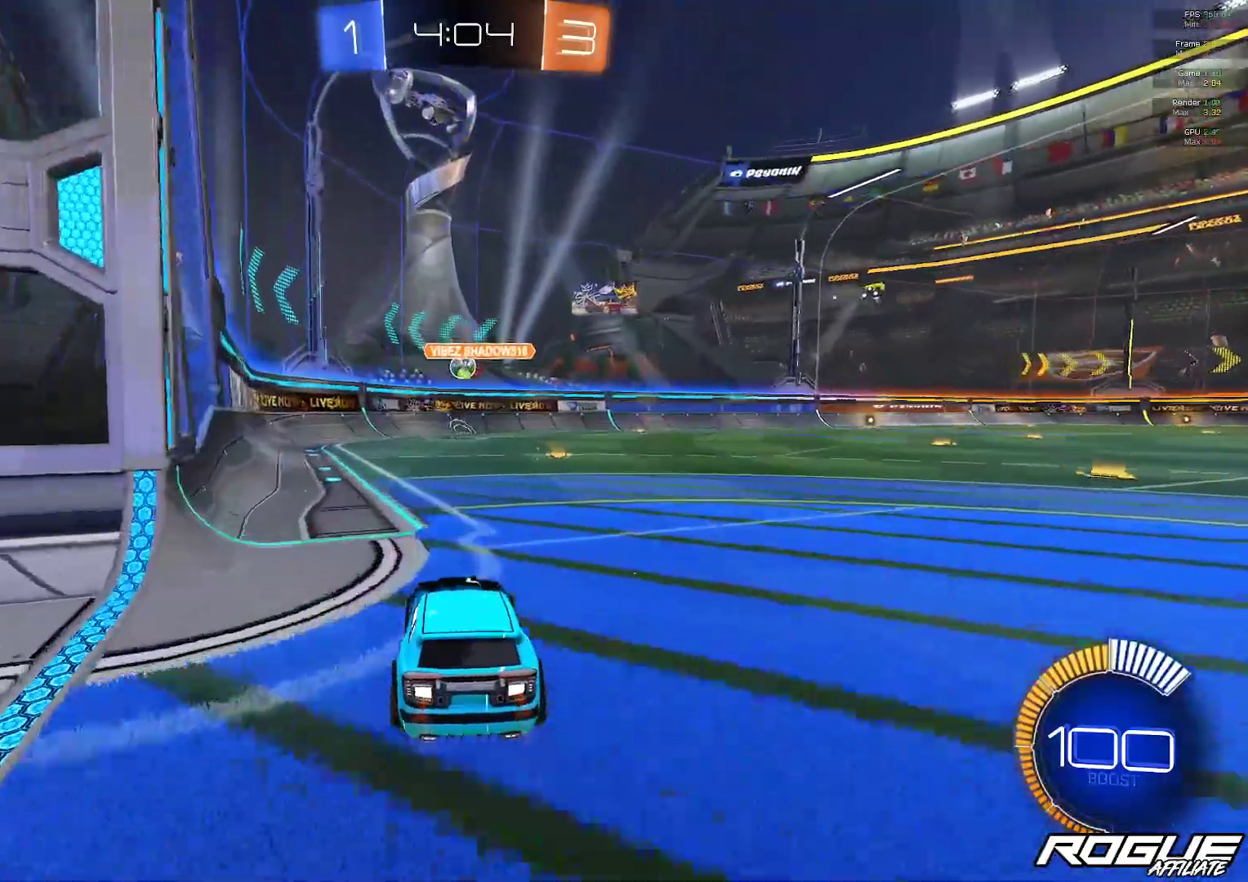
{"buttons": [], "left_stick": "up-left", "right_stick": "center", "events": [[500, "left_stick", "up-left"]]}
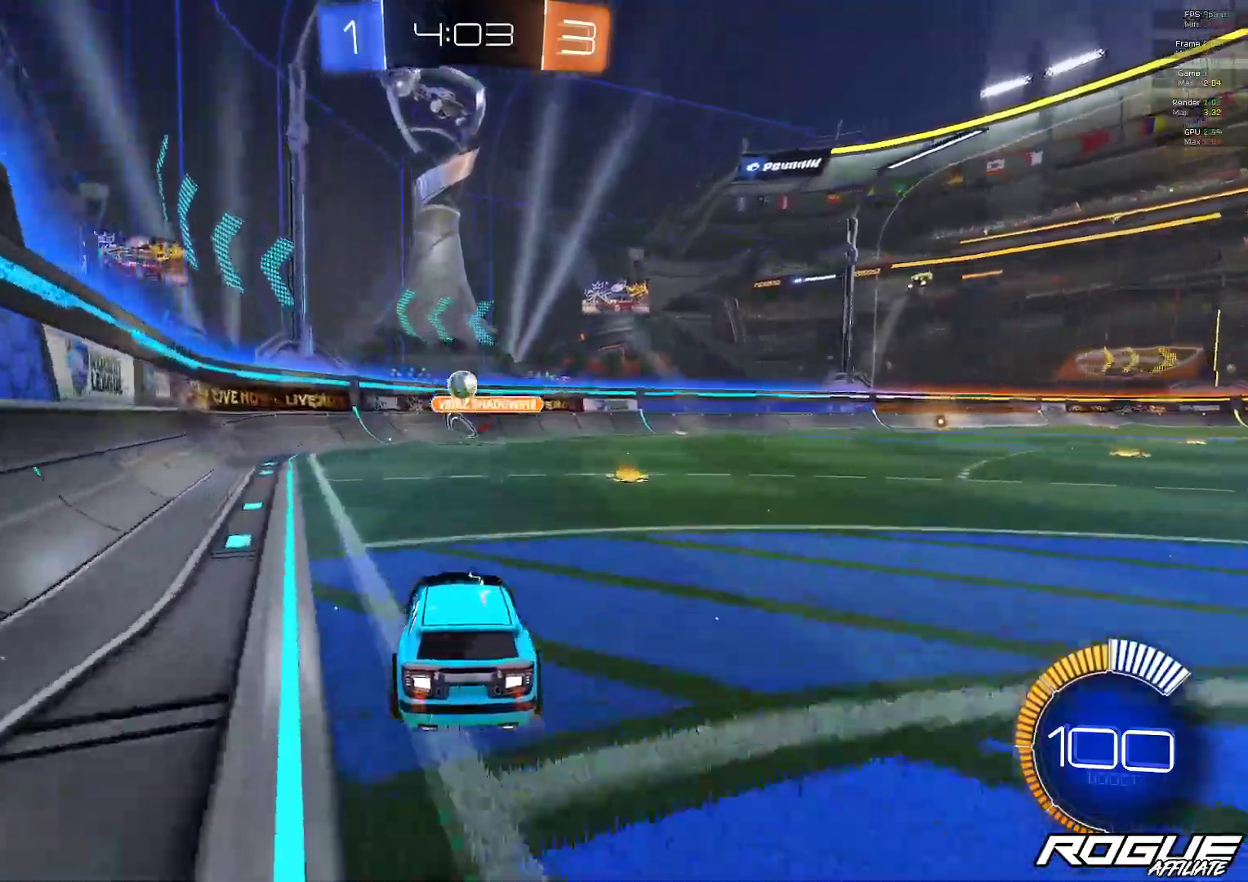
{"buttons": [], "left_stick": "center", "right_stick": "center", "events": [[117, "left_stick", "center"], [200, "L2", "down"], [433, "L2", "up"]]}
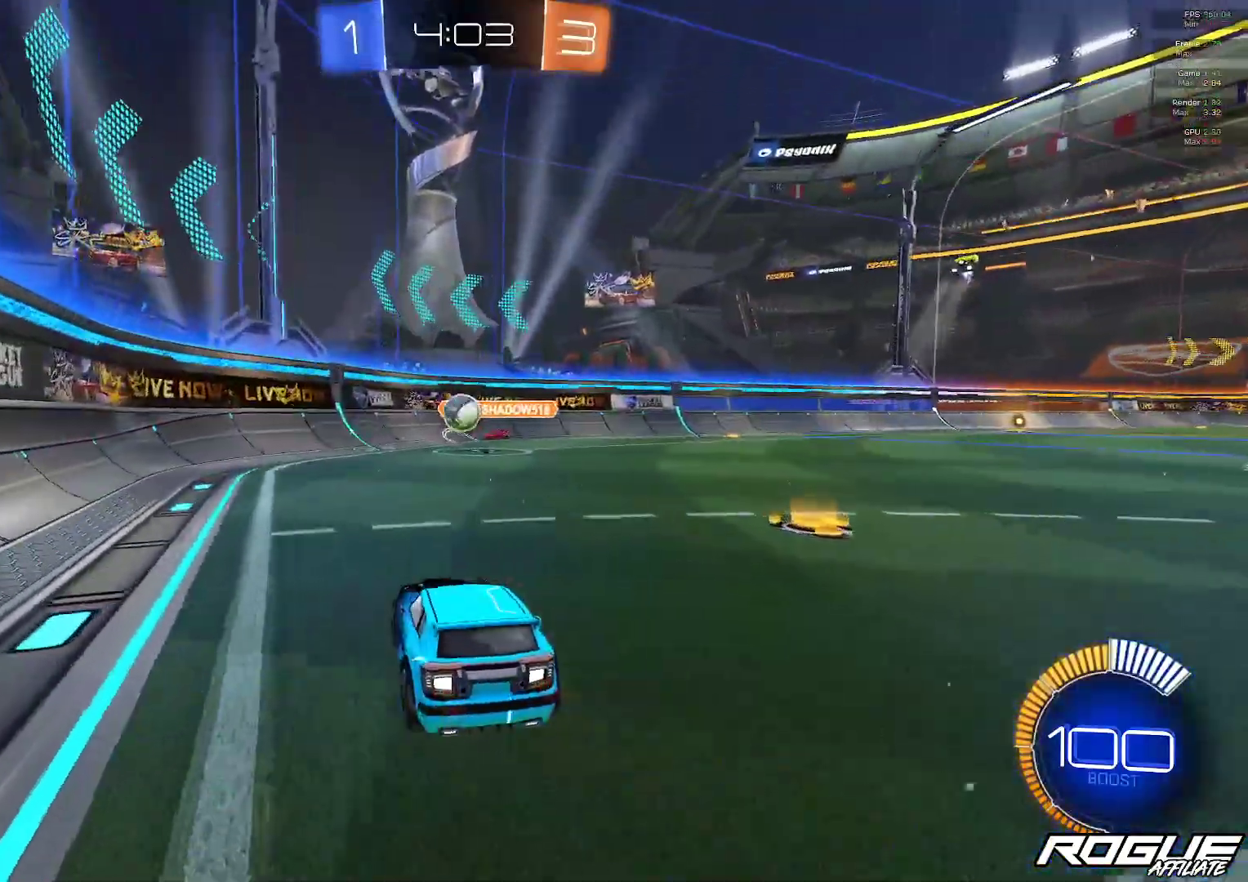
{"buttons": ["L2"], "left_stick": "center", "right_stick": "center", "events": [[283, "left_stick", "up-left"], [400, "left_stick", "center"], [483, "L2", "down"]]}
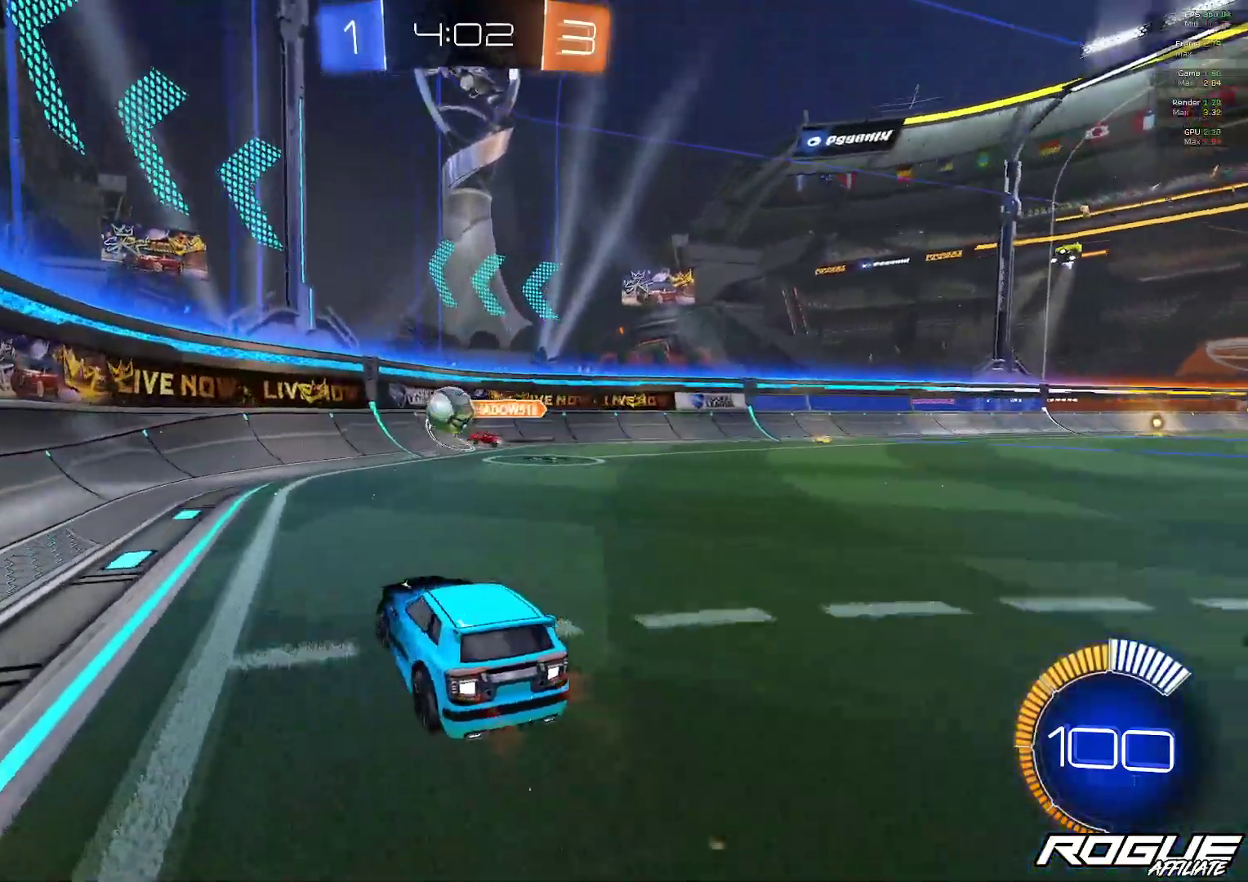
{"buttons": [], "left_stick": "up-left", "right_stick": "center", "events": [[50, "left_stick", "up-left"], [100, "L2", "up"]]}
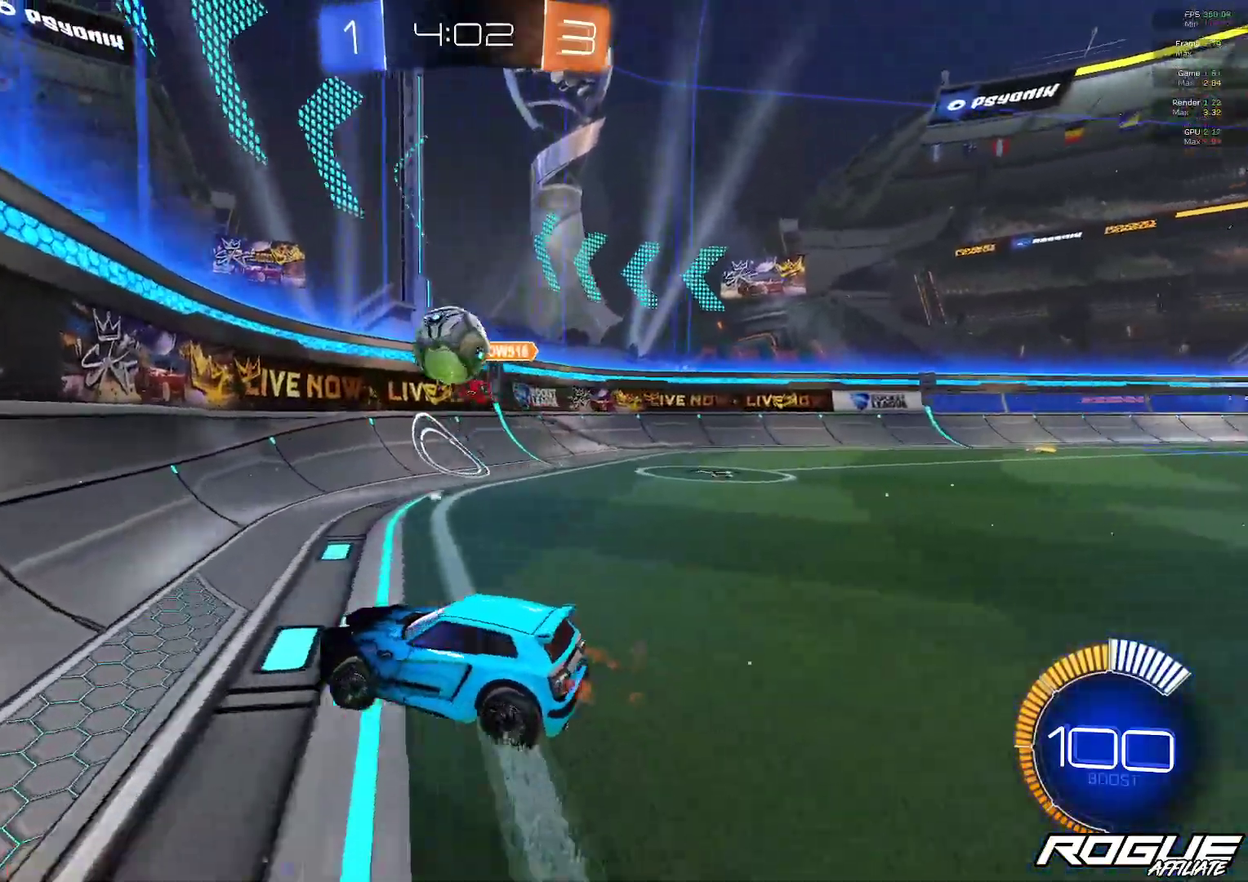
{"buttons": ["B"], "left_stick": "right", "right_stick": "center", "events": [[33, "B", "down"], [133, "B", "up"], [200, "B", "down"], [250, "left_stick", "right"]]}
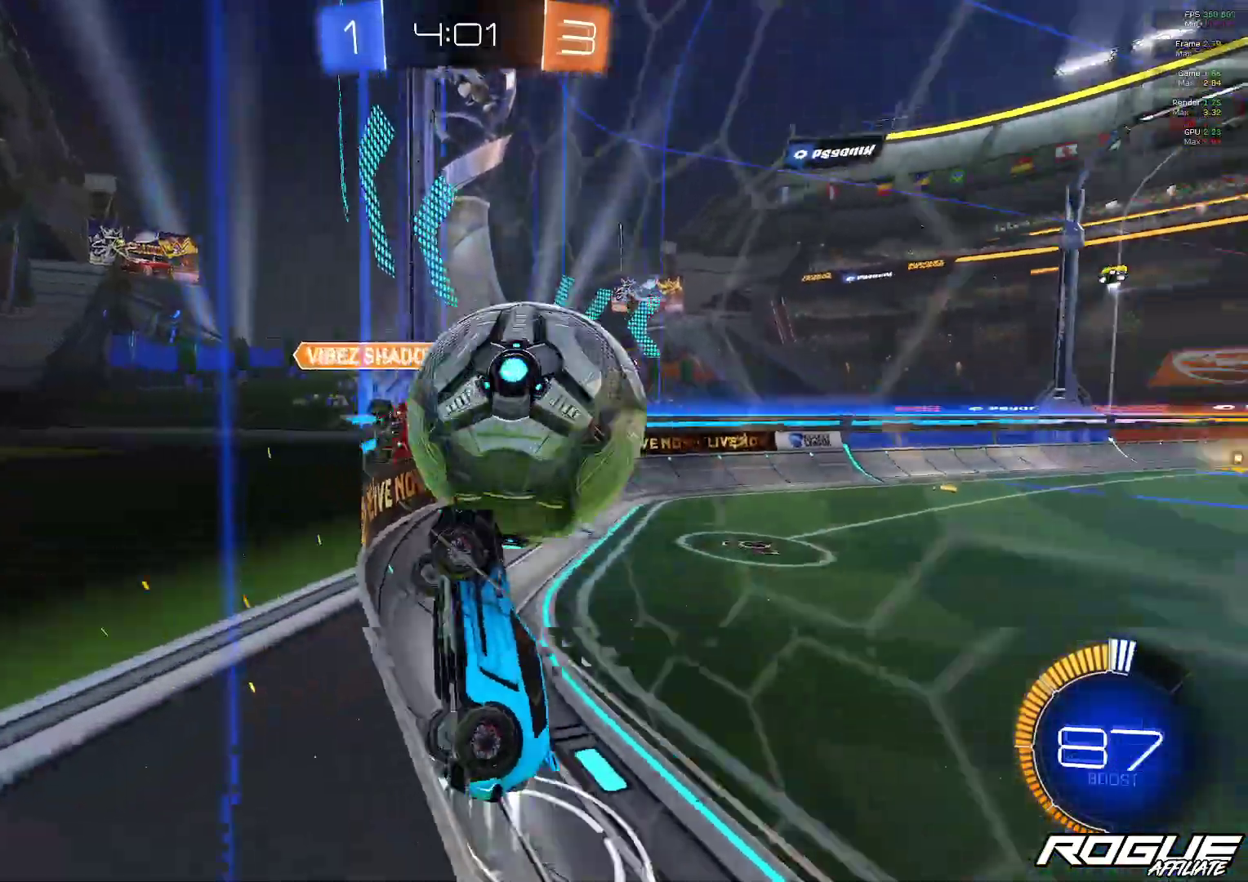
{"buttons": [], "left_stick": "right", "right_stick": "center", "events": [[100, "B", "up"], [283, "L1", "down"], [433, "L1", "up"]]}
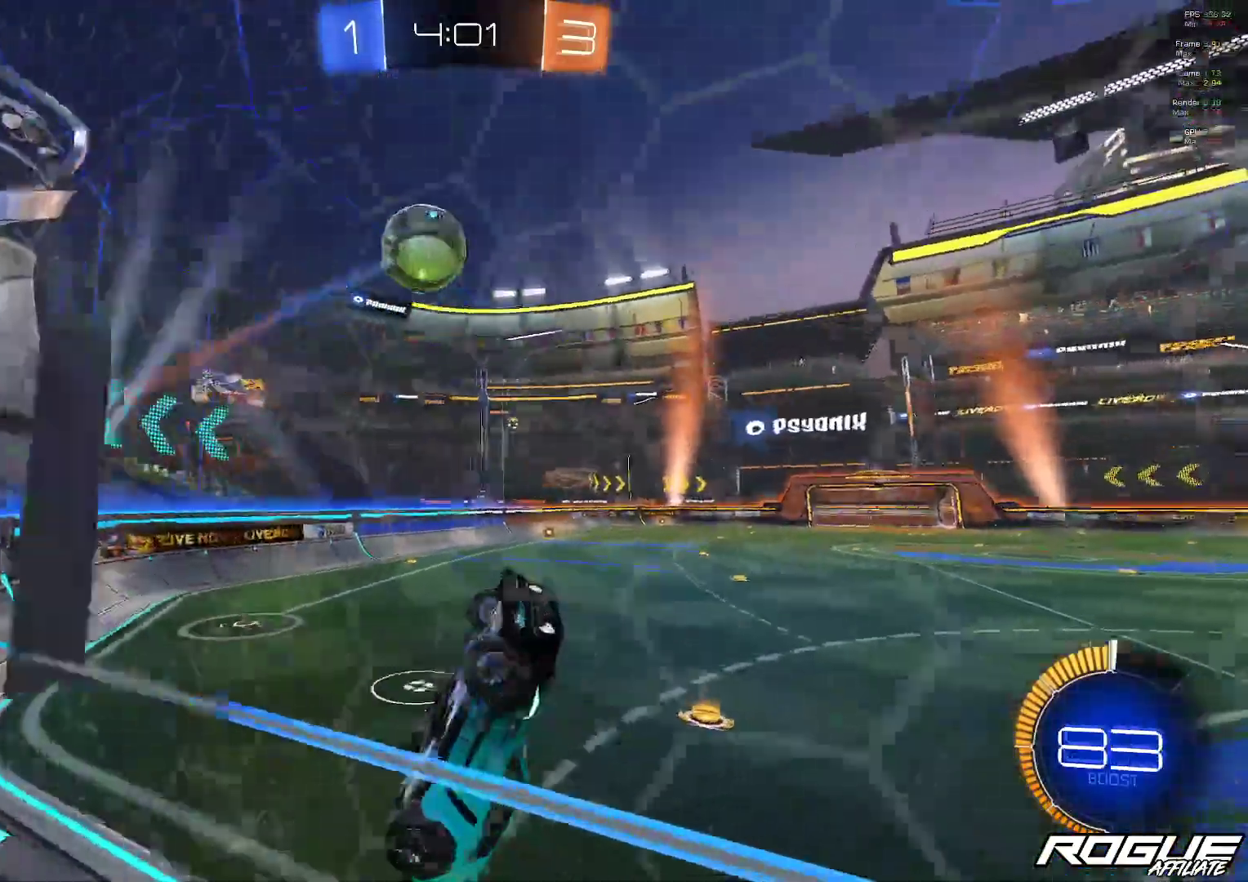
{"buttons": [], "left_stick": "up-left", "right_stick": "center", "events": [[133, "left_stick", "up-left"]]}
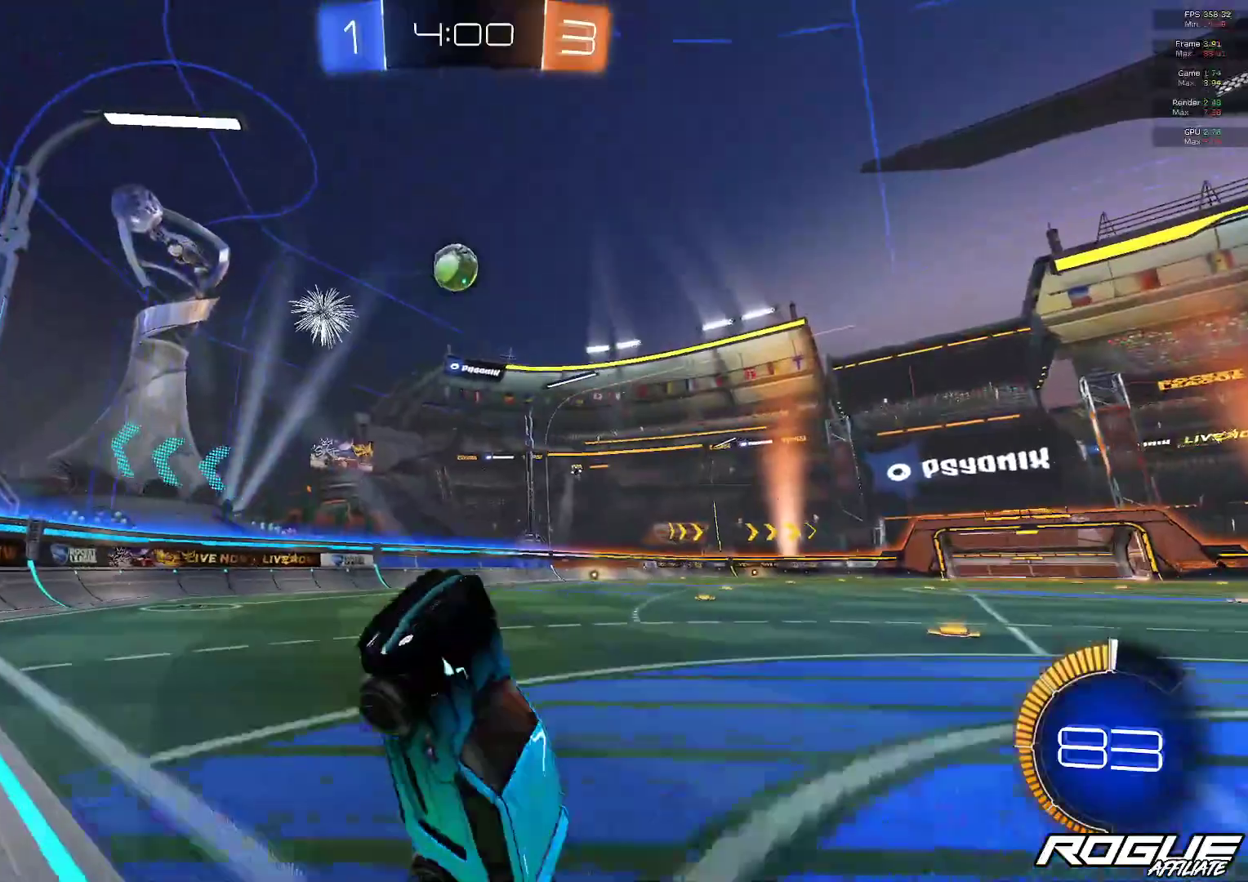
{"buttons": [], "left_stick": "right", "right_stick": "center"}
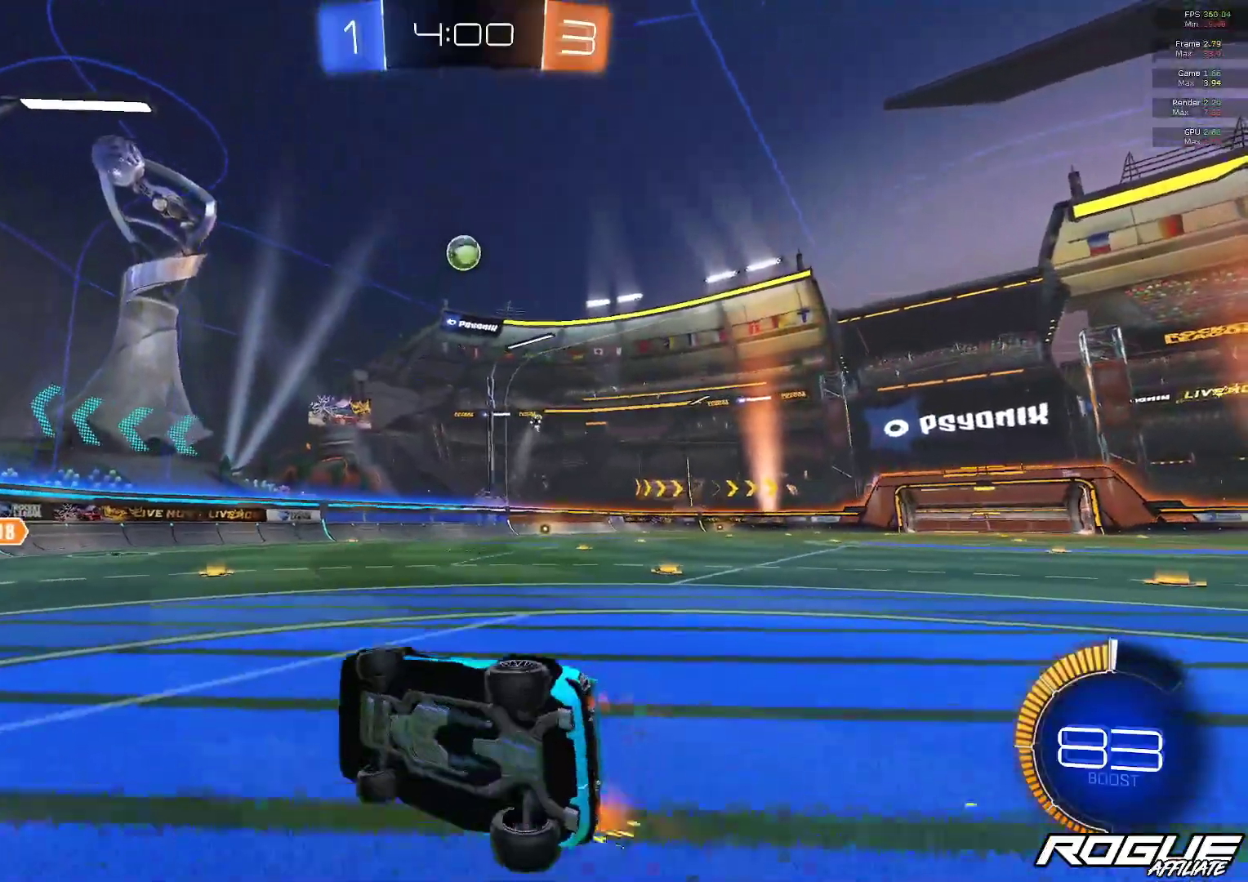
{"buttons": [], "left_stick": "right", "right_stick": "center", "events": []}
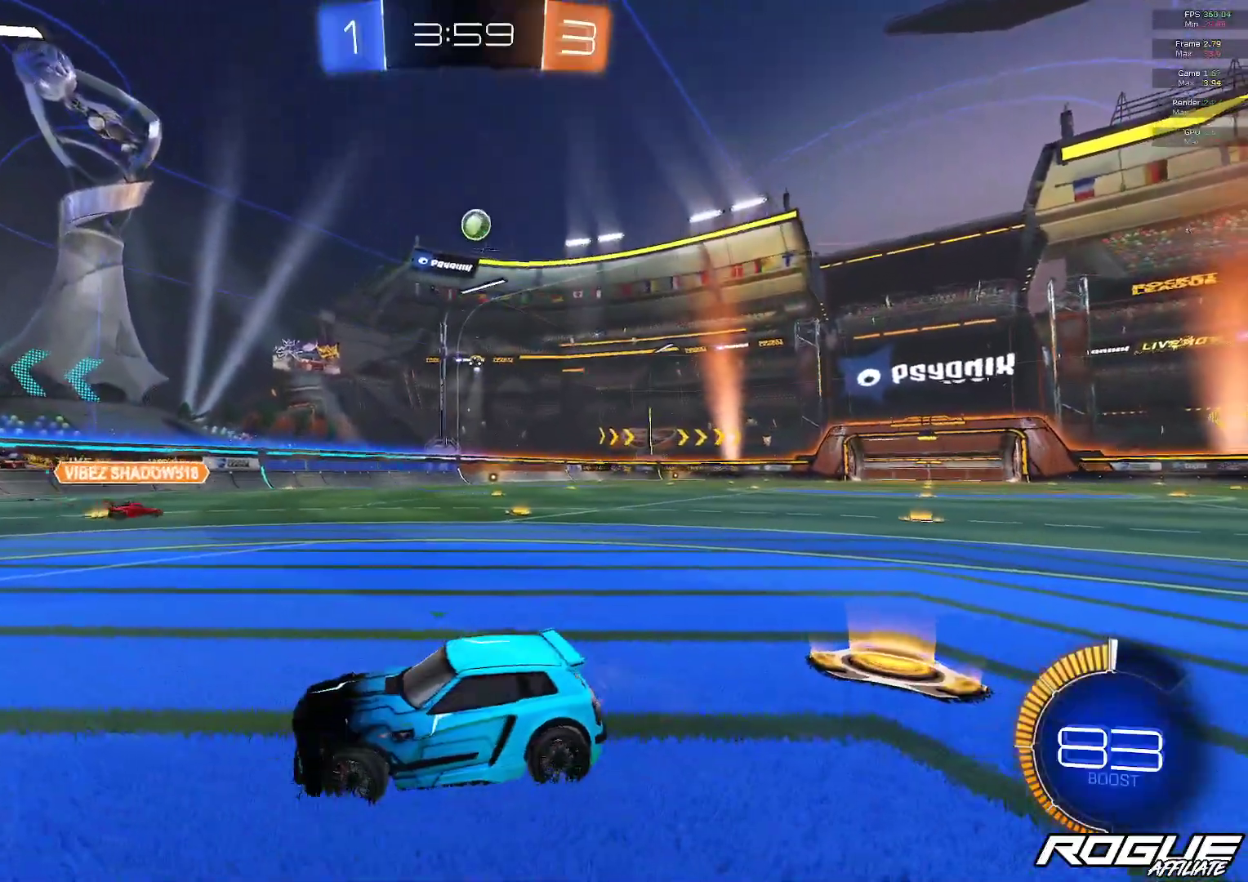
{"buttons": [], "left_stick": "right", "right_stick": "center", "events": []}
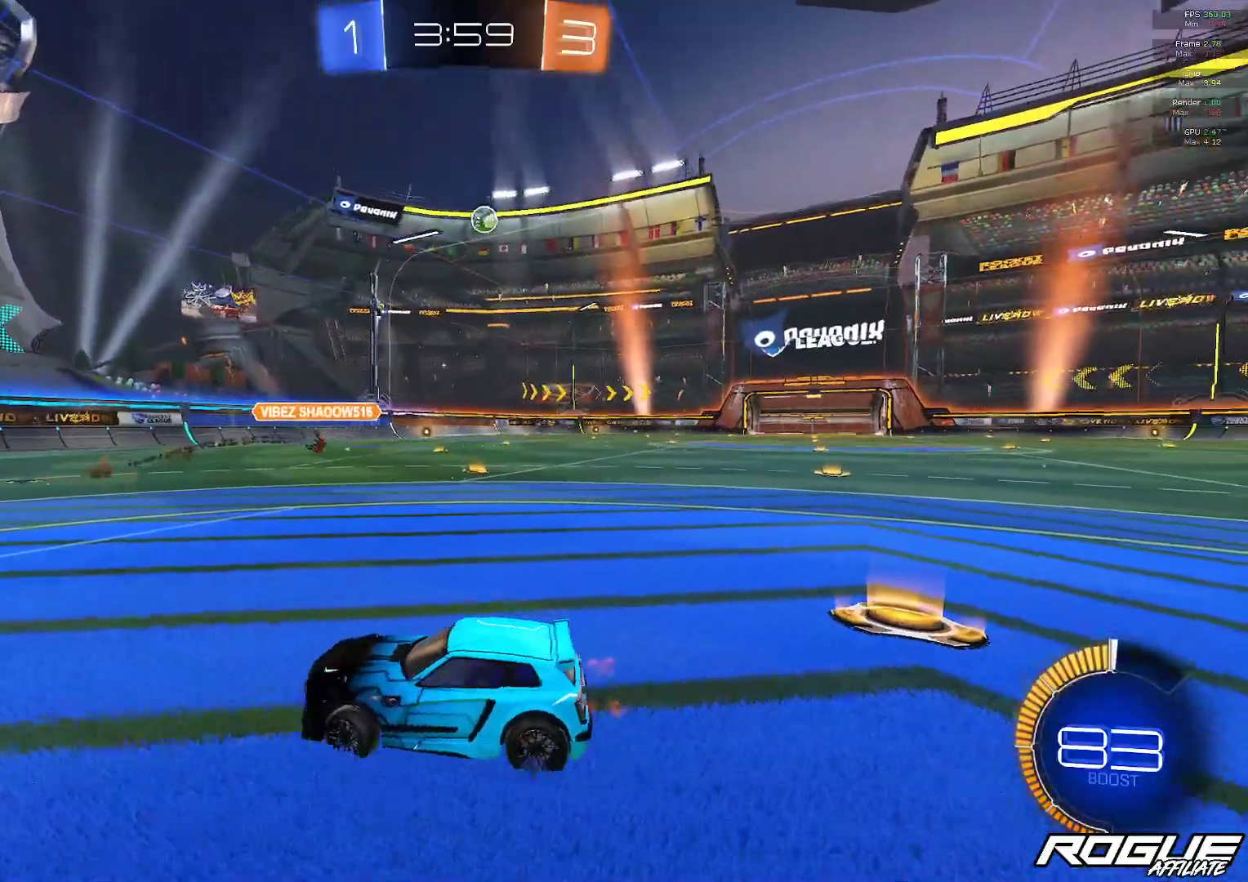
{"buttons": ["B"], "left_stick": "right", "right_stick": "center", "events": [[400, "B", "down"]]}
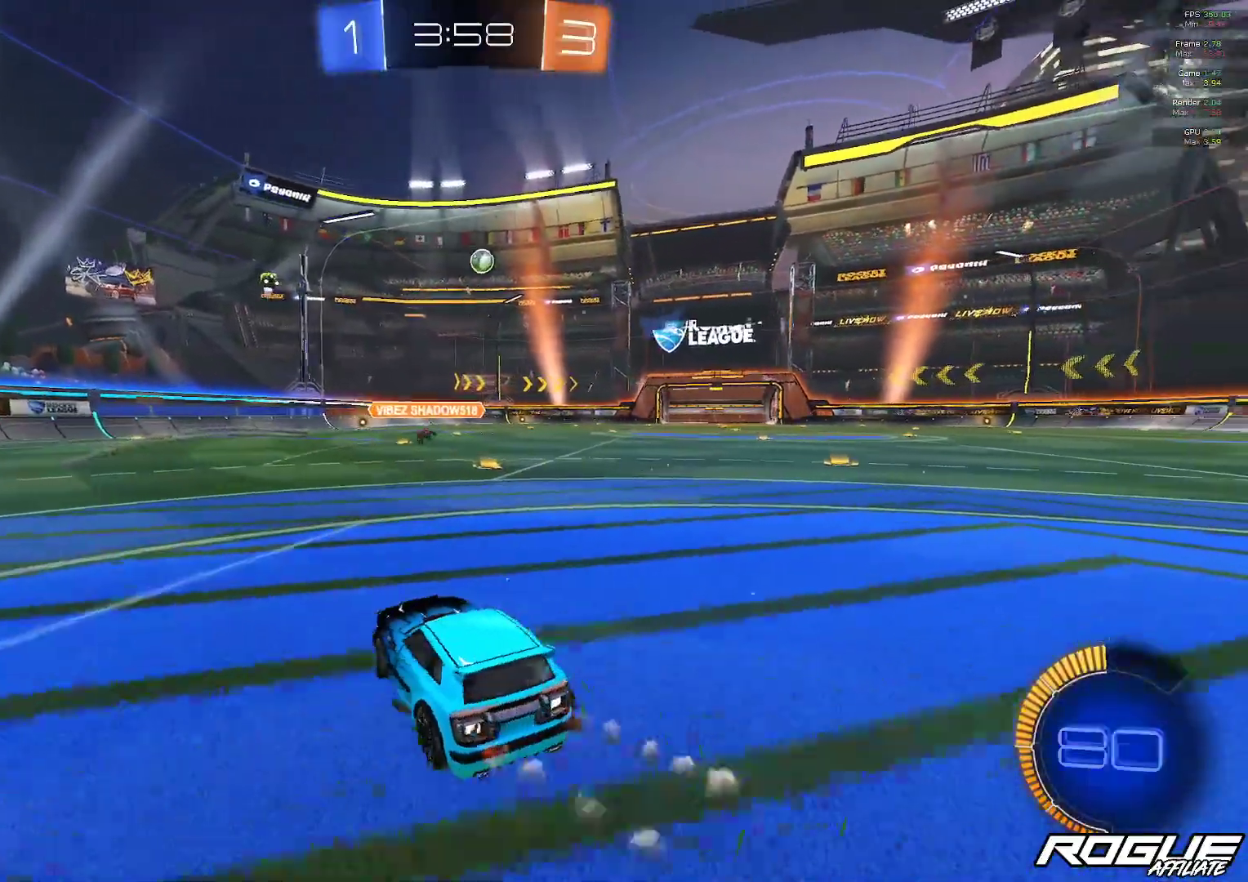
{"buttons": ["B"], "left_stick": "center", "right_stick": "center", "events": [[200, "B", "up"], [200, "left_stick", "center"], [333, "B", "down"]]}
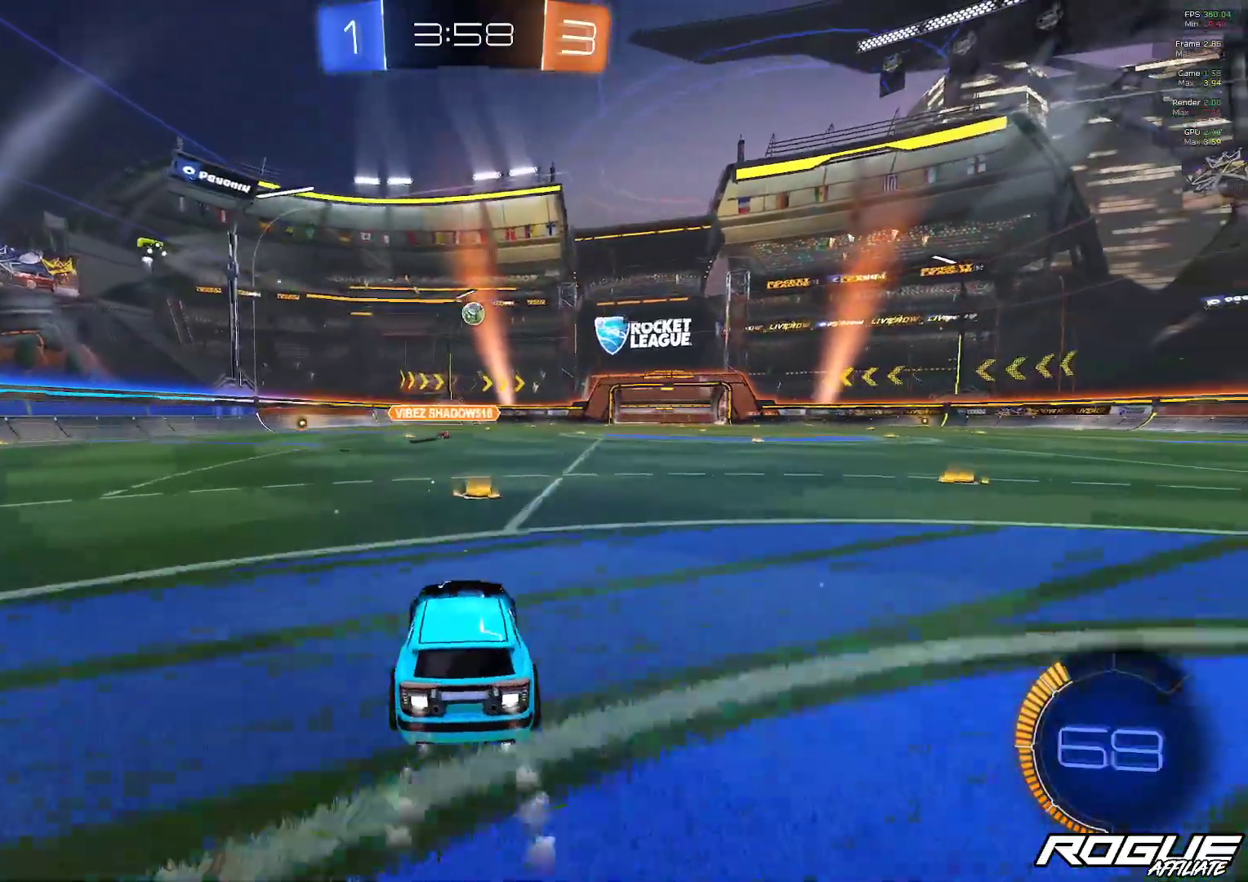
{"buttons": ["B"], "left_stick": "center", "right_stick": "center", "events": [[150, "left_stick", "right"], [200, "left_stick", "center"]]}
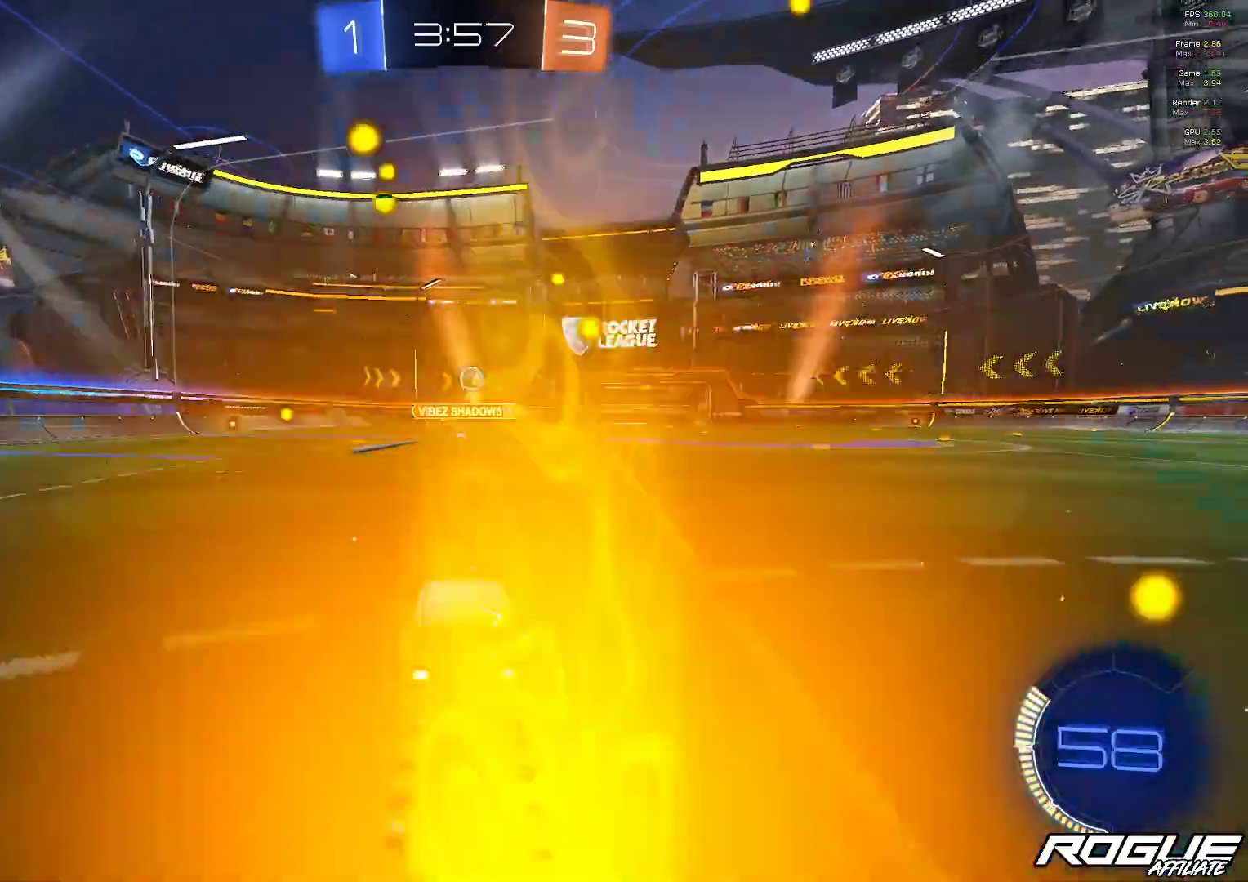
{"buttons": [], "left_stick": "center", "right_stick": "center", "events": [[250, "B", "up"]]}
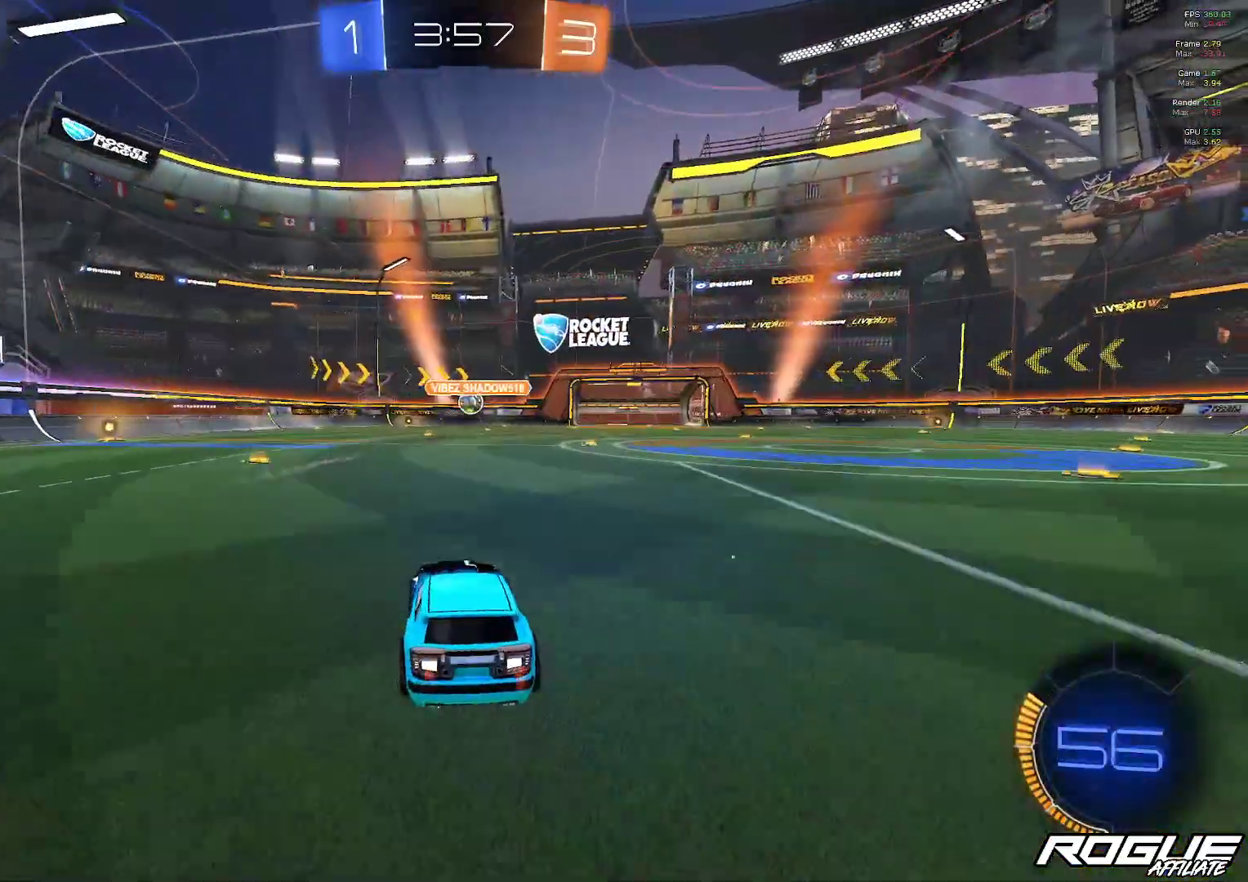
{"buttons": [], "left_stick": "left", "right_stick": "center", "events": [[250, "left_stick", "up-left"], [483, "left_stick", "left"]]}
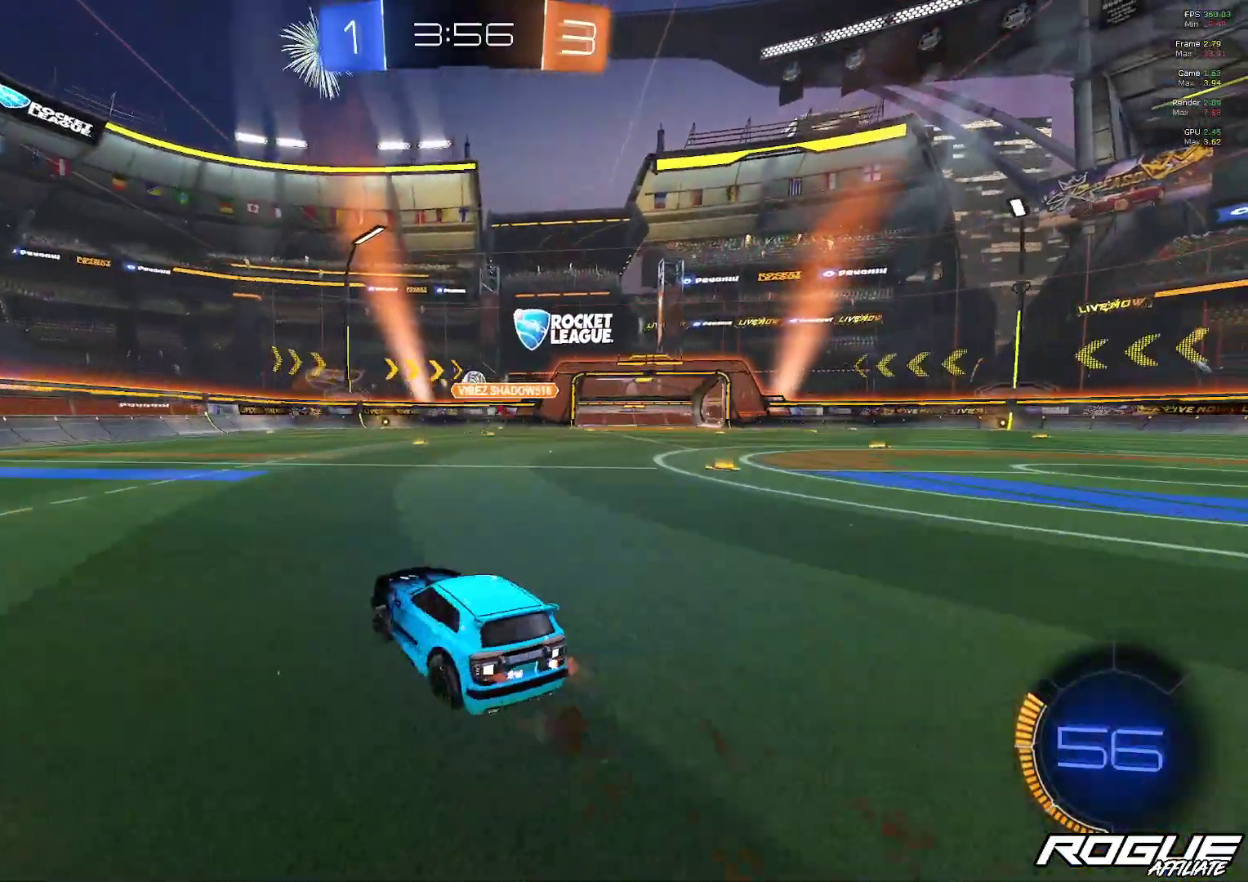
{"buttons": [], "left_stick": "center", "right_stick": "center", "events": [[117, "left_stick", "down-left"], [267, "left_stick", "center"]]}
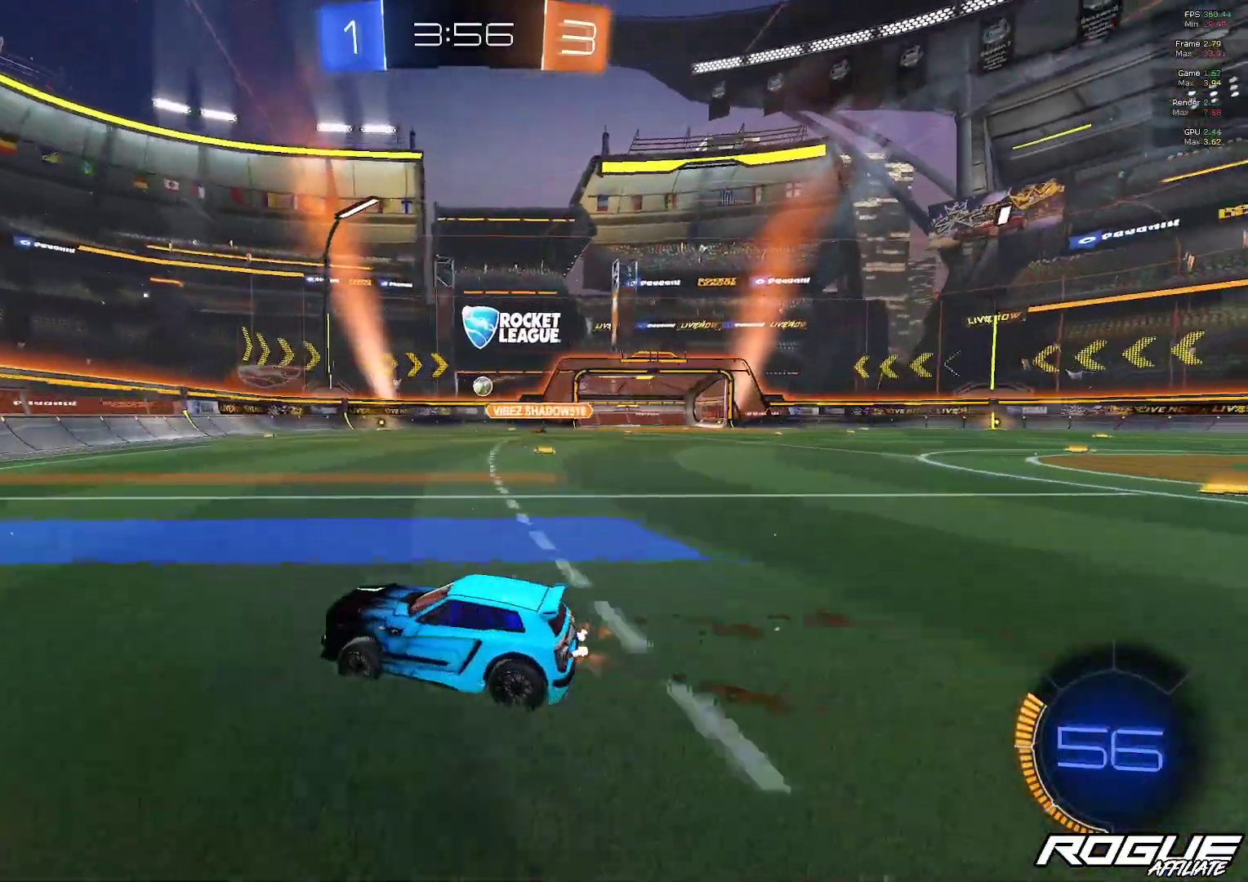
{"buttons": ["L2"], "left_stick": "right", "right_stick": "center", "events": [[317, "left_stick", "right"], [367, "L2", "down"]]}
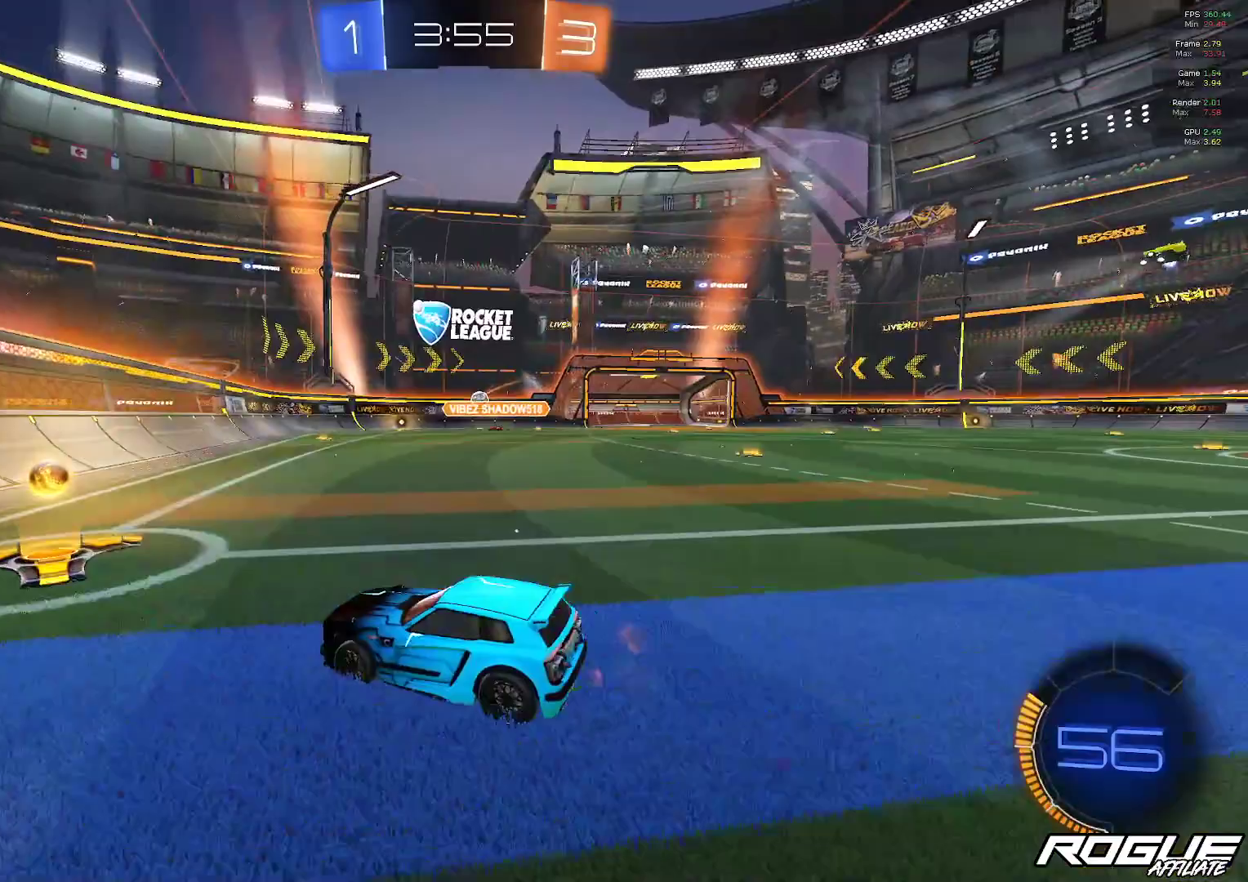
{"buttons": [], "left_stick": "right", "right_stick": "center", "events": [[17, "L2", "up"]]}
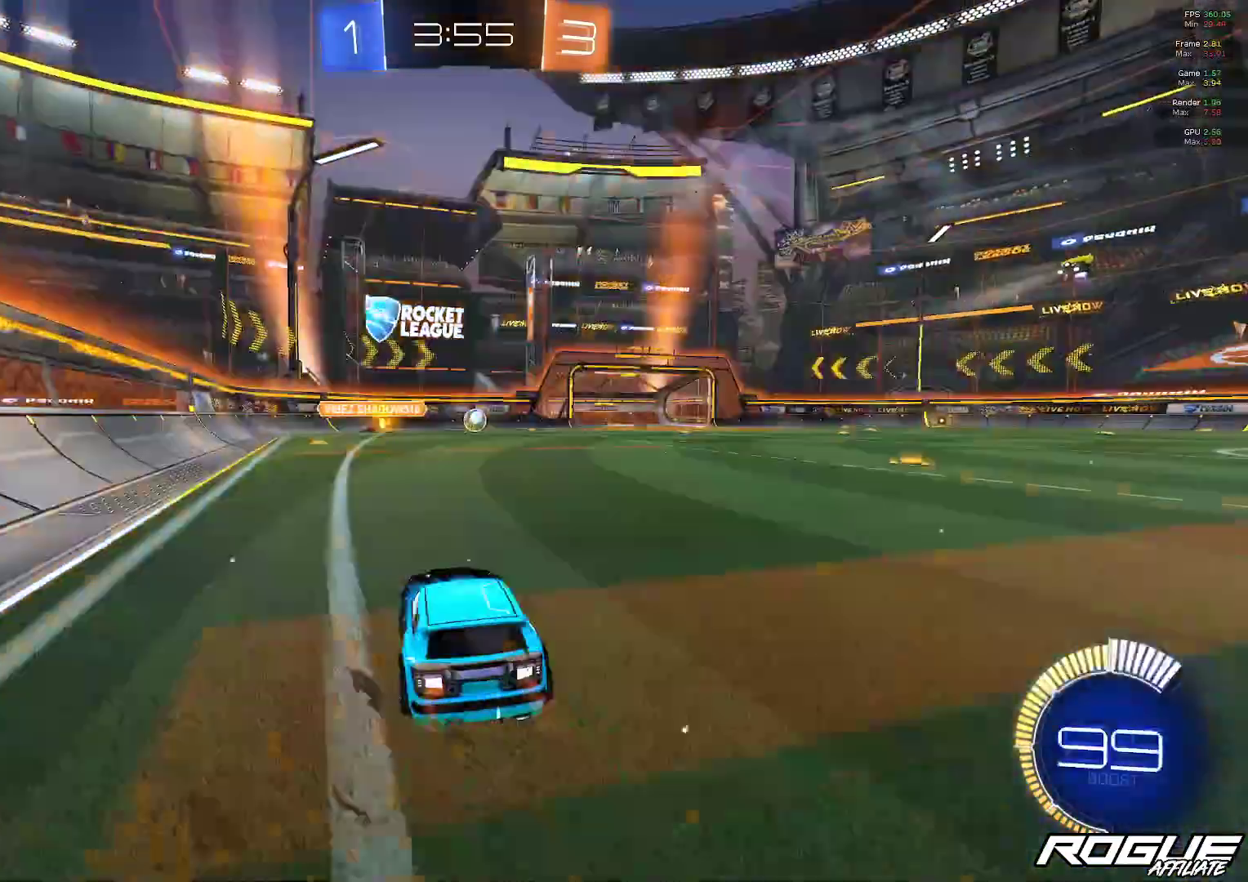
{"buttons": [], "left_stick": "up-left", "right_stick": "center", "events": [[167, "left_stick", "center"], [500, "left_stick", "up-left"]]}
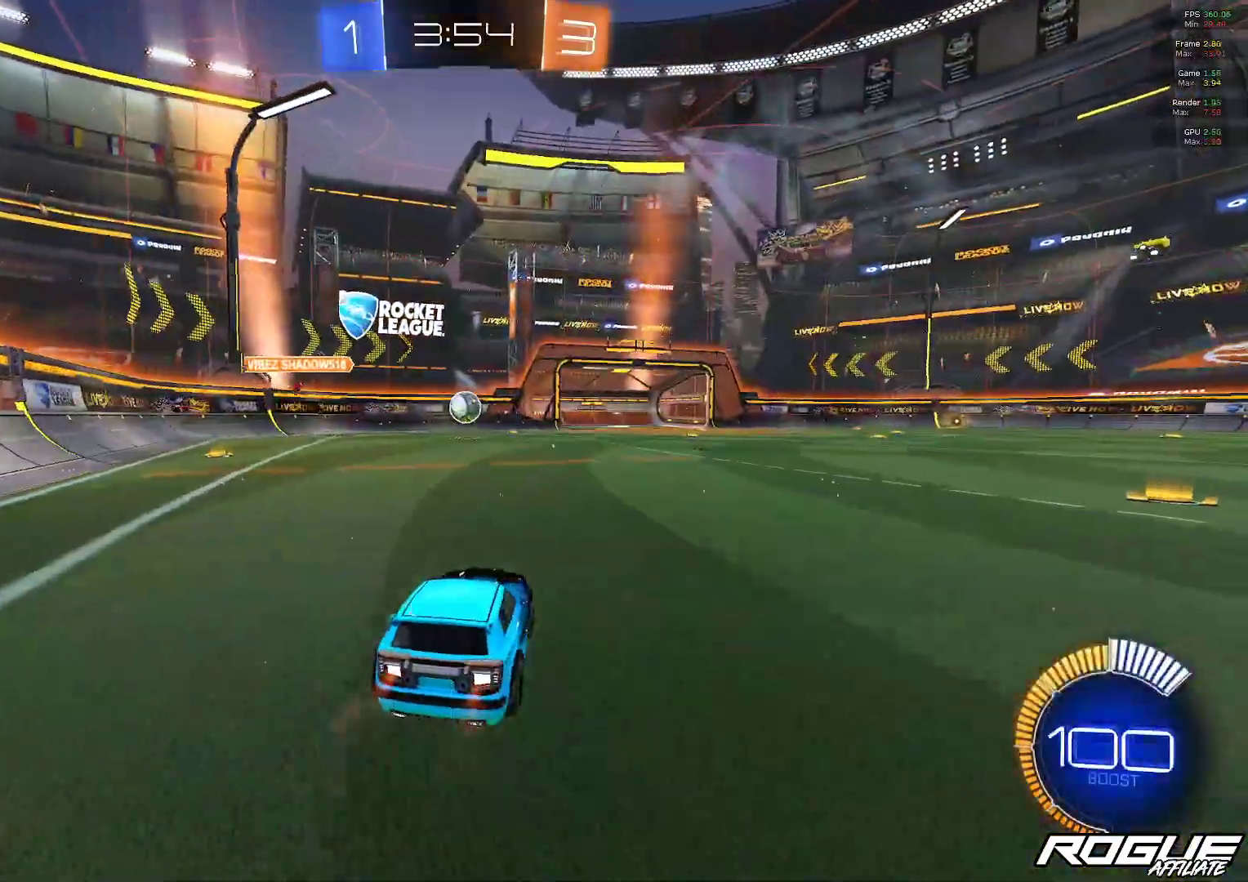
{"buttons": [], "left_stick": "center", "right_stick": "center", "events": [[150, "left_stick", "center"]]}
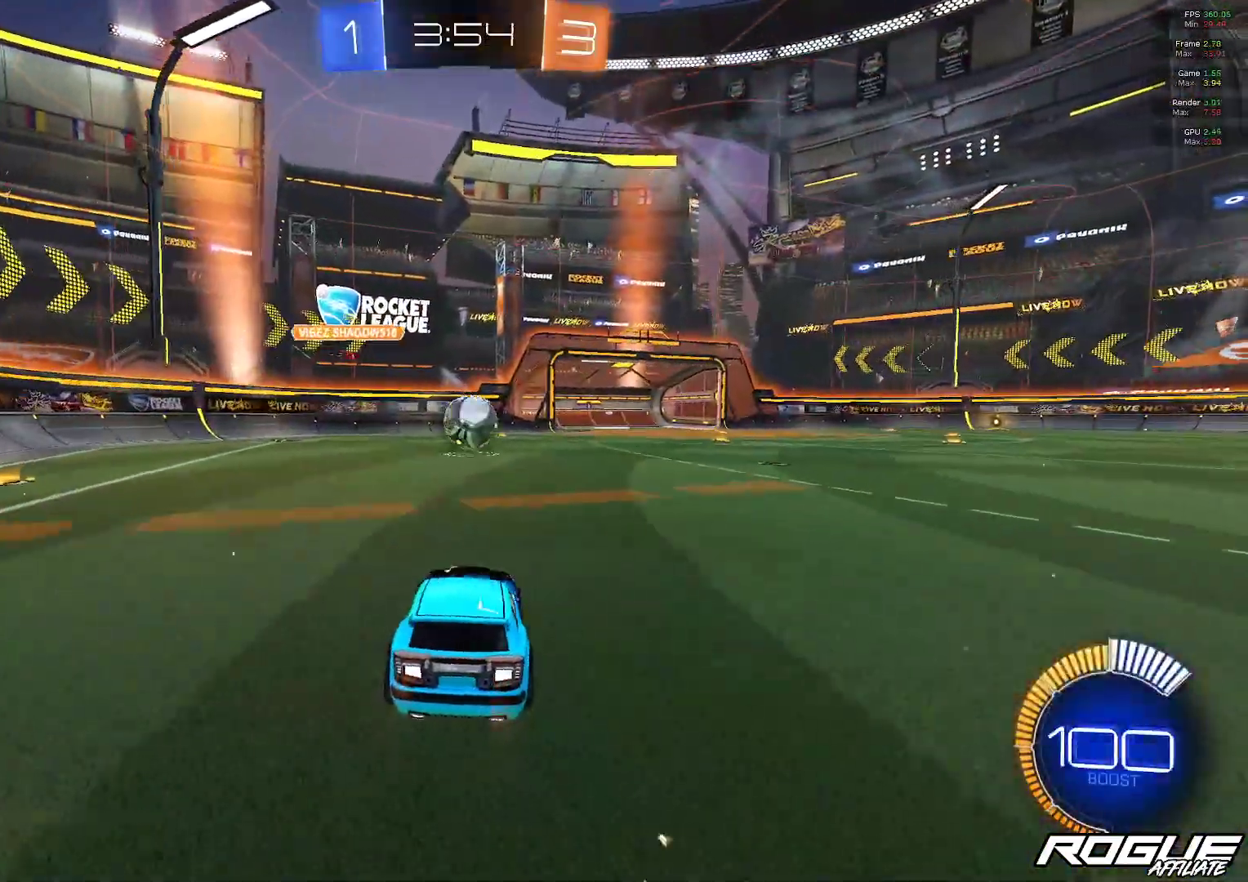
{"buttons": ["L2"], "left_stick": "up", "right_stick": "center", "events": [[17, "left_stick", "right"], [100, "left_stick", "center"], [267, "left_stick", "right"], [367, "left_stick", "center"], [450, "L2", "down"], [450, "left_stick", "up"]]}
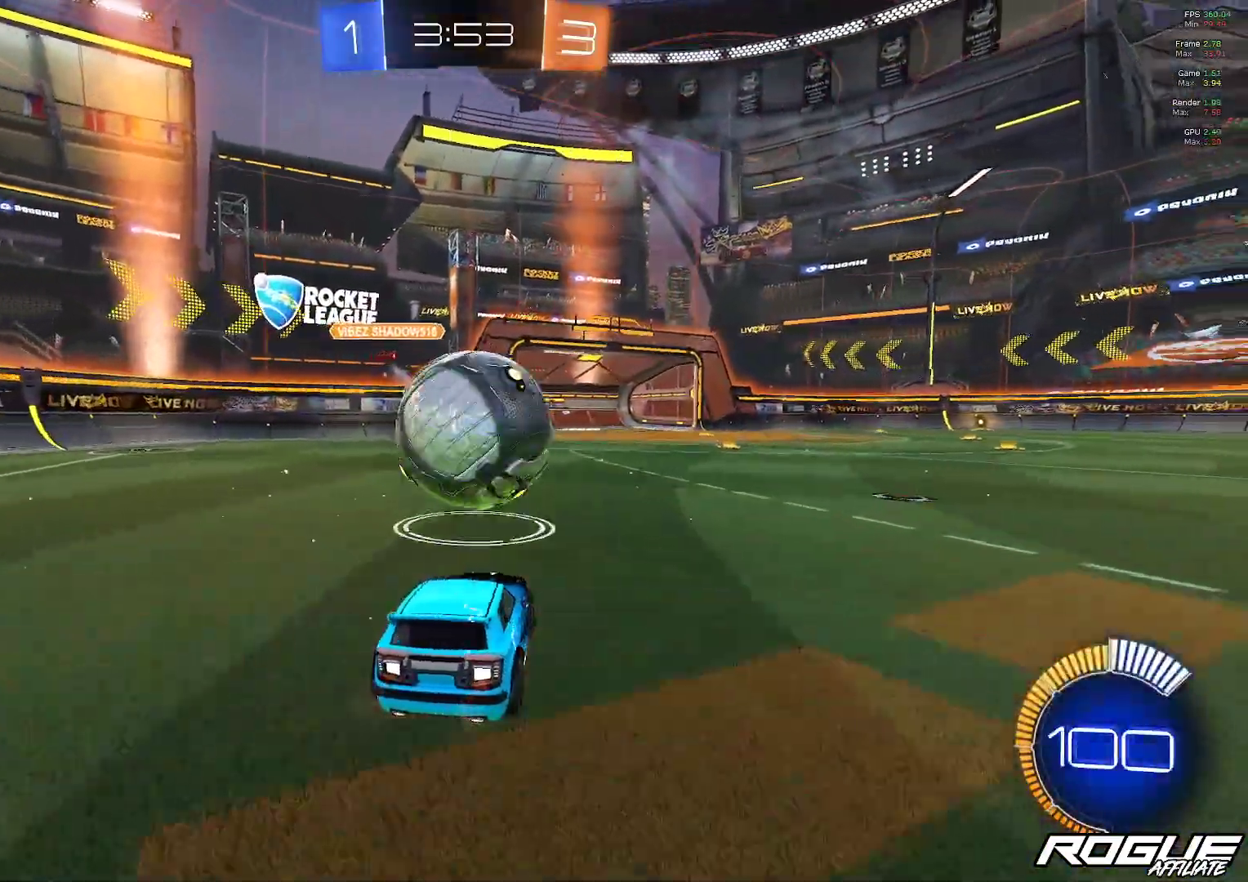
{"buttons": [], "left_stick": "right", "right_stick": "center", "events": [[17, "left_stick", "up-right"], [83, "L2", "up"], [133, "left_stick", "center"], [417, "left_stick", "right"]]}
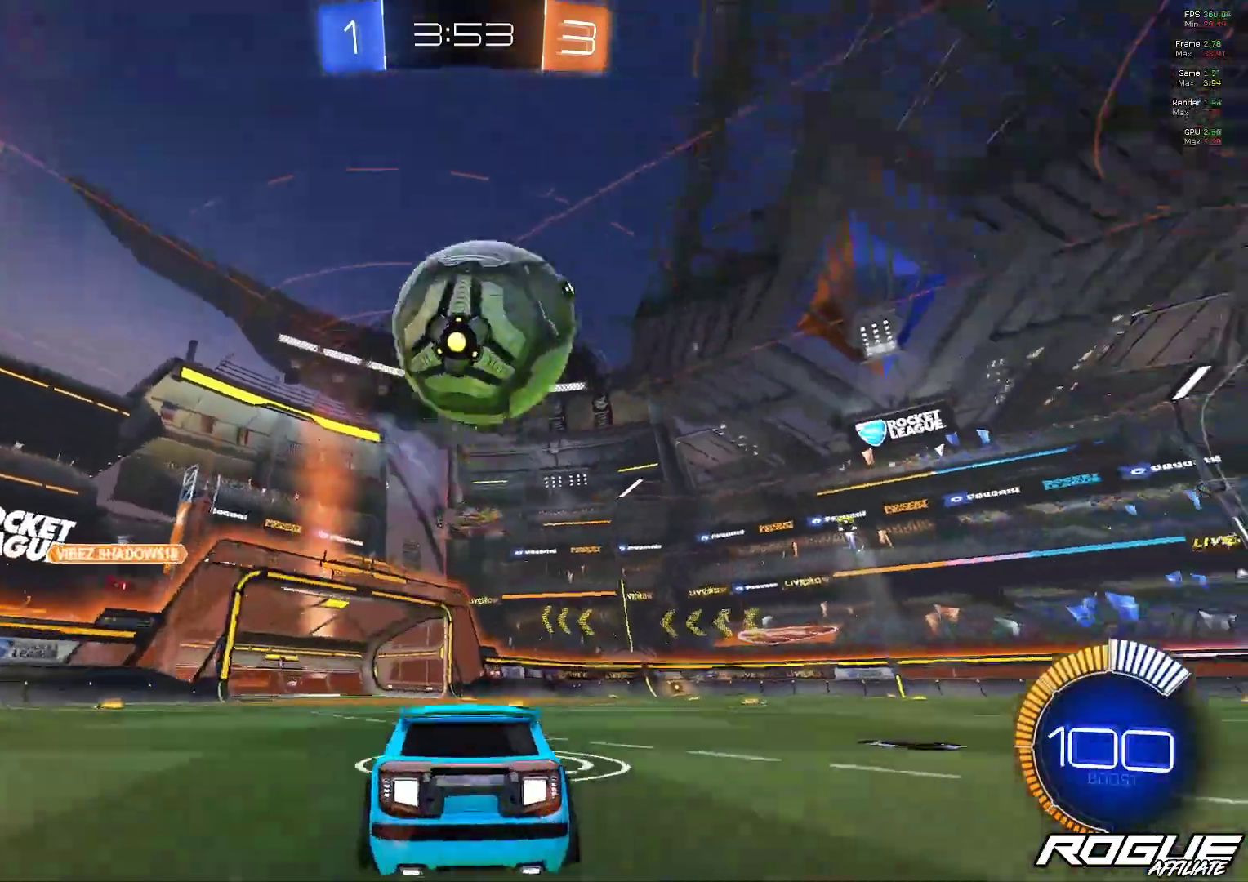
{"buttons": ["A"], "left_stick": "down", "right_stick": "center", "events": [[33, "left_stick", "center"], [233, "left_stick", "right"], [383, "left_stick", "center"], [467, "A", "down"], [500, "left_stick", "down"]]}